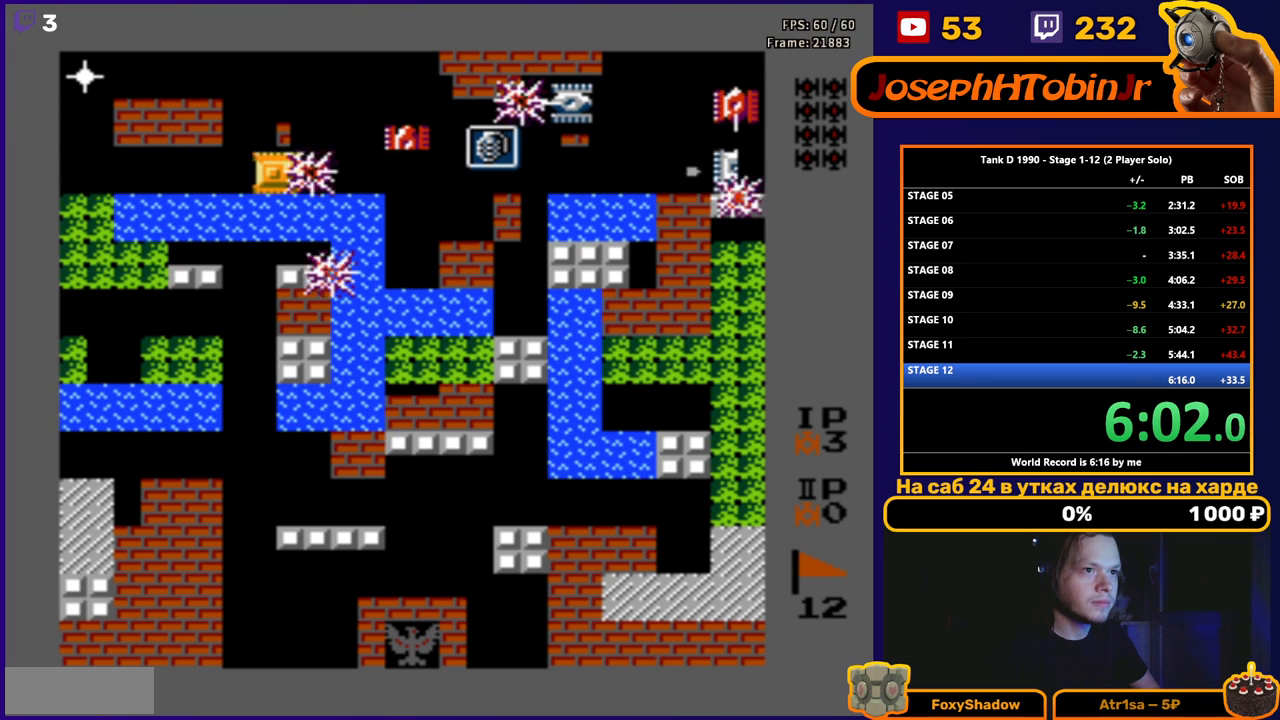
Gameplay with a controller (Nintendo layout); each line is a JSON object with the inputs held at the frame after it. "events" lists button and stick changes between this image and that frame as [ms after this image, input, new state], when the widget could be followed in between. Not read: L3 R3.
{"buttons": ["B"], "events": [[33, "DPAD_RIGHT", "down"], [100, "DPAD_RIGHT", "up"]]}
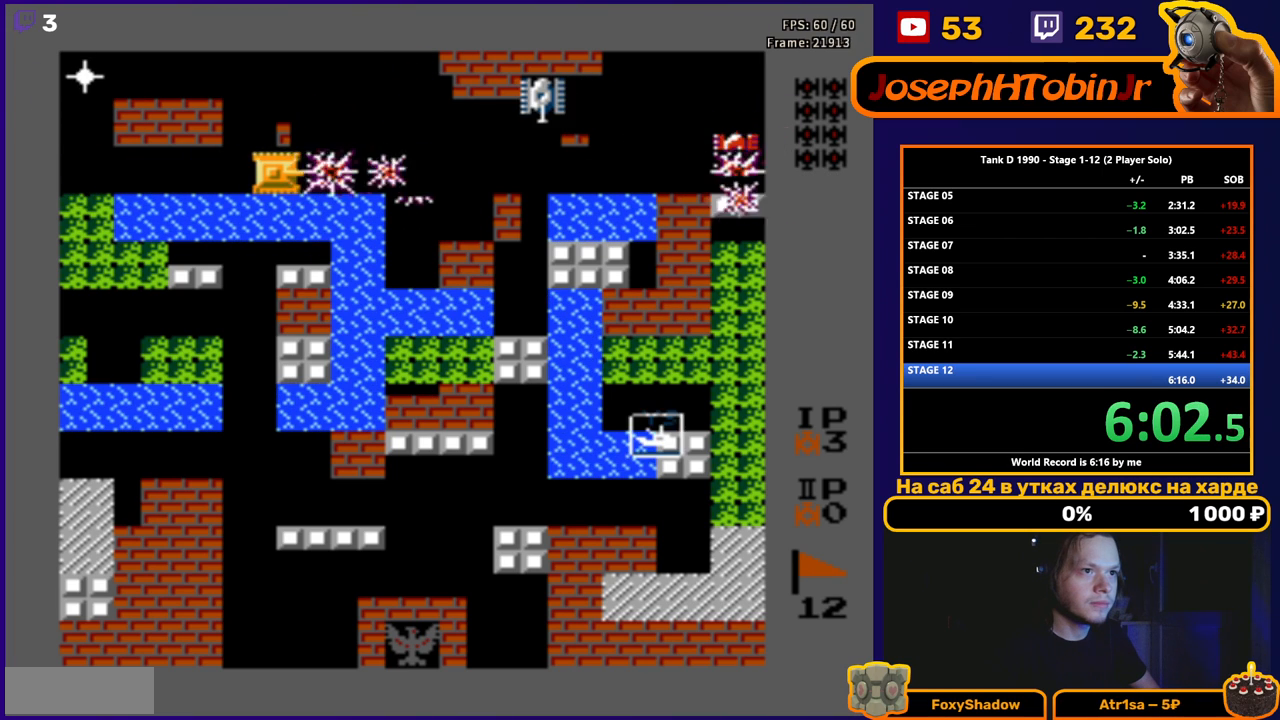
{"buttons": ["B", "DPAD_LEFT"], "events": [[217, "B", "up"], [217, "DPAD_LEFT", "down"], [317, "B", "down"]]}
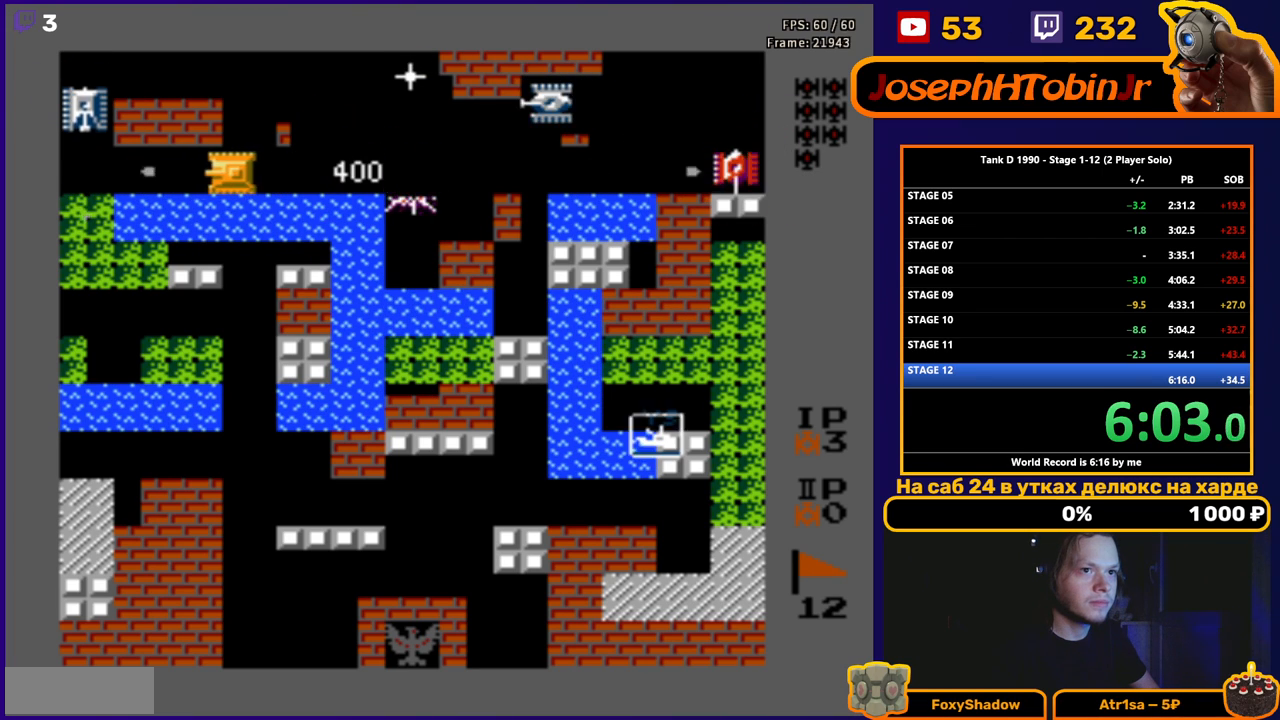
{"buttons": ["B", "DPAD_LEFT"], "events": []}
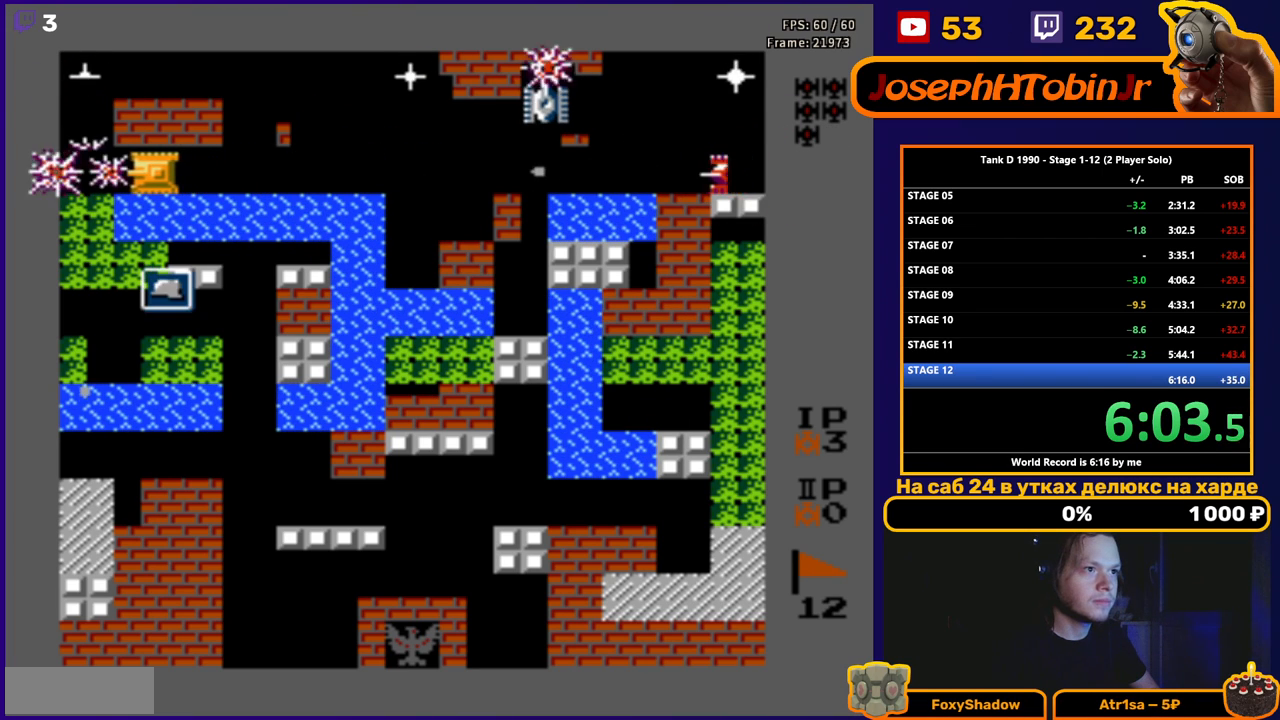
{"buttons": ["B"], "events": [[50, "DPAD_LEFT", "up"], [67, "B", "up"], [67, "DPAD_RIGHT", "down"], [117, "B", "down"], [500, "DPAD_RIGHT", "up"]]}
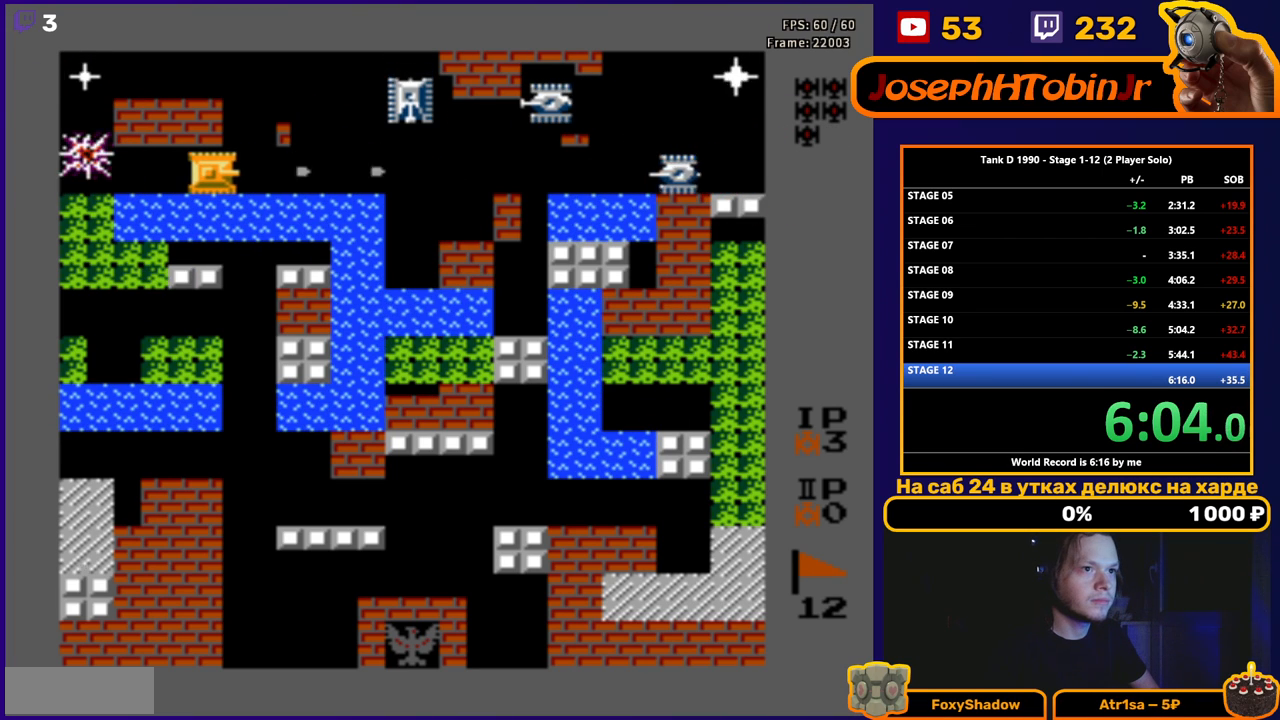
{"buttons": ["B"], "events": [[217, "DPAD_RIGHT", "down"], [333, "DPAD_RIGHT", "up"]]}
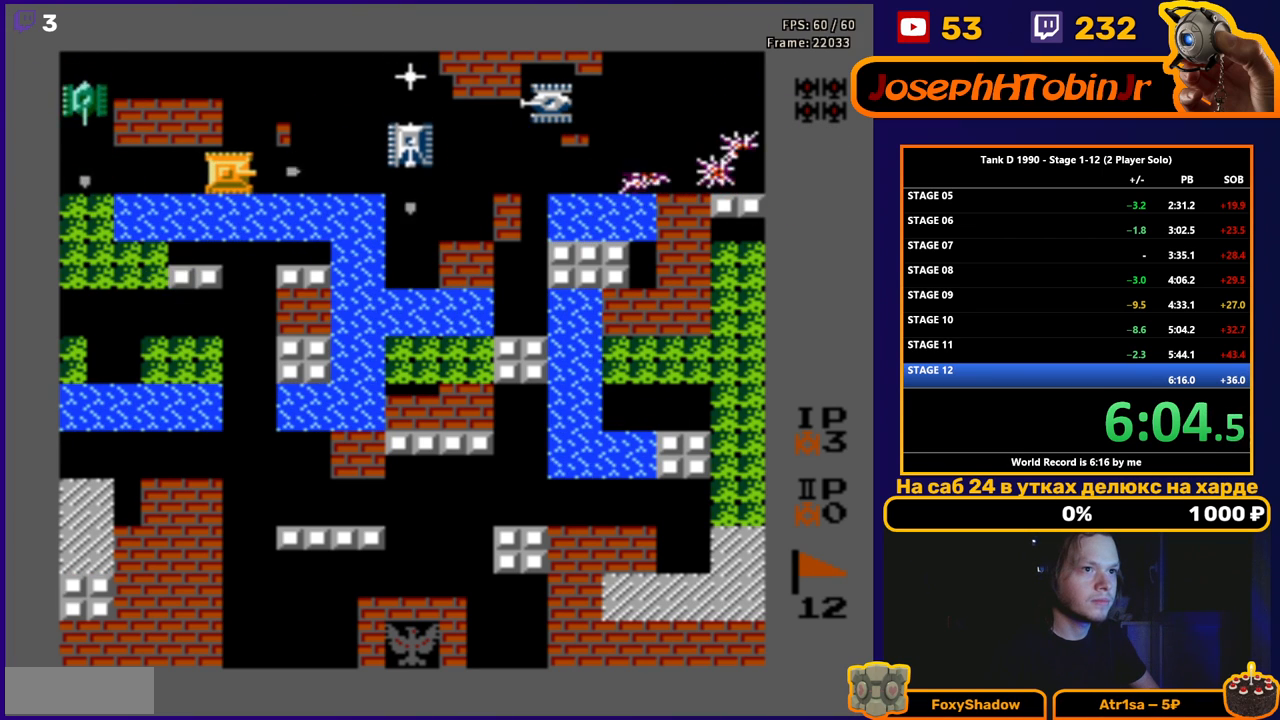
{"buttons": ["B", "DPAD_LEFT"], "events": [[167, "B", "up"], [233, "DPAD_LEFT", "down"], [317, "B", "down"]]}
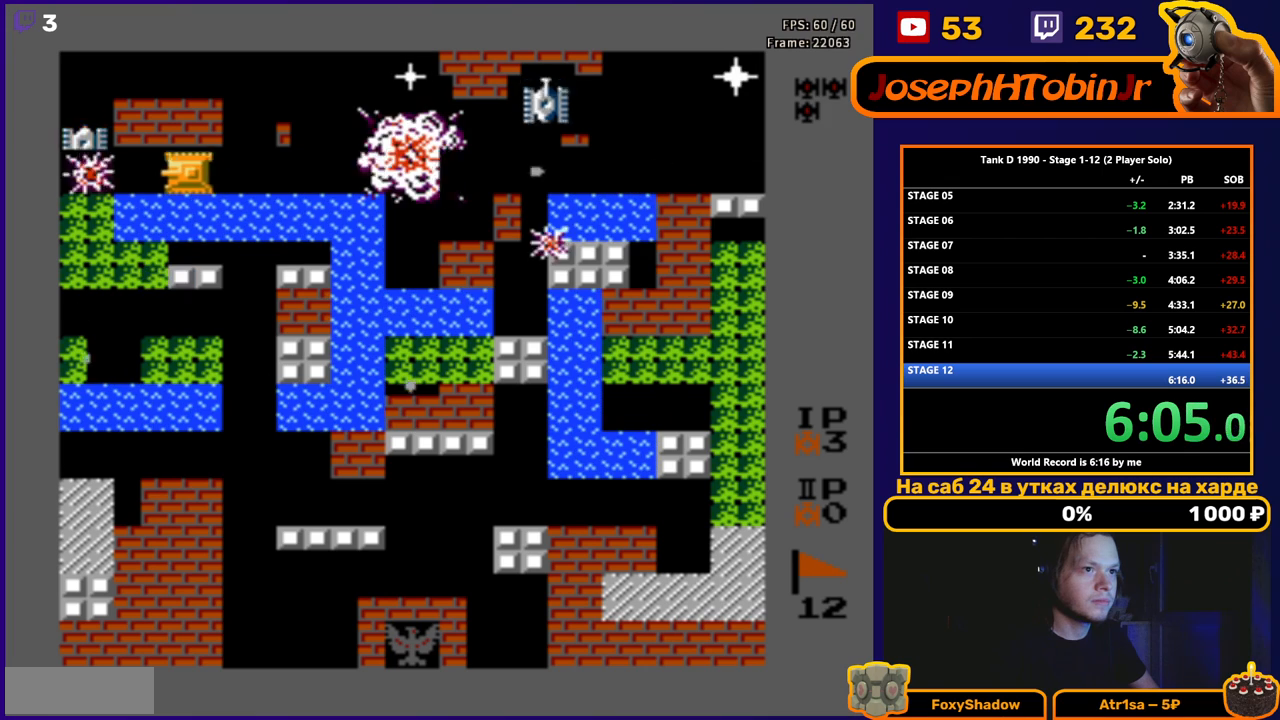
{"buttons": ["DPAD_RIGHT"], "events": [[167, "DPAD_LEFT", "up"], [367, "DPAD_RIGHT", "down"], [383, "B", "up"]]}
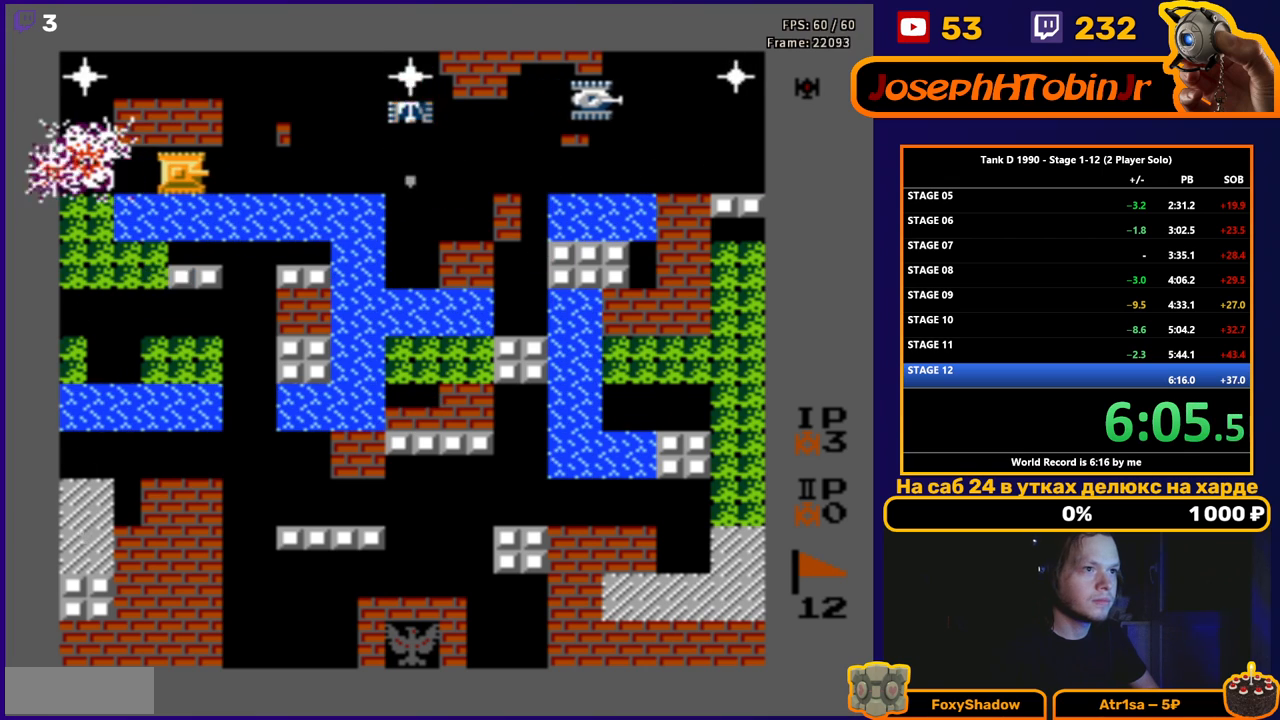
{"buttons": ["B", "DPAD_RIGHT"], "events": [[383, "B", "down"]]}
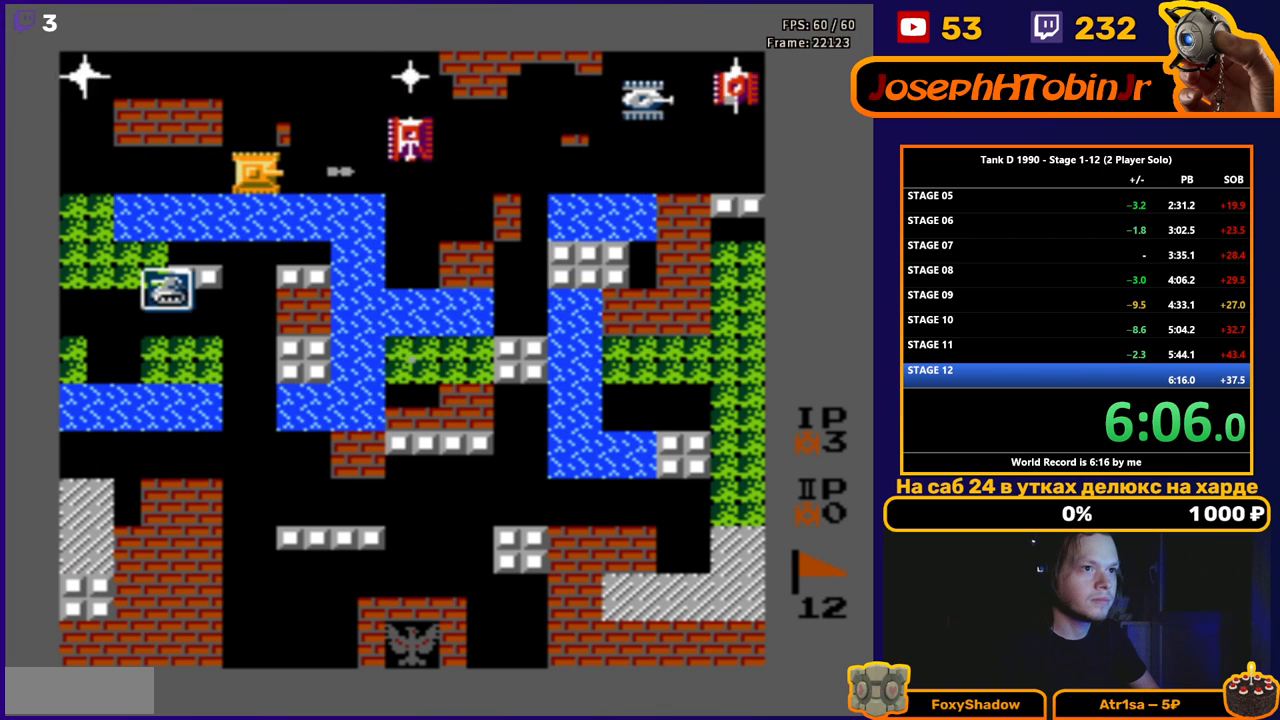
{"buttons": ["DPAD_LEFT"], "events": [[267, "DPAD_RIGHT", "up"], [450, "DPAD_LEFT", "down"], [467, "B", "up"]]}
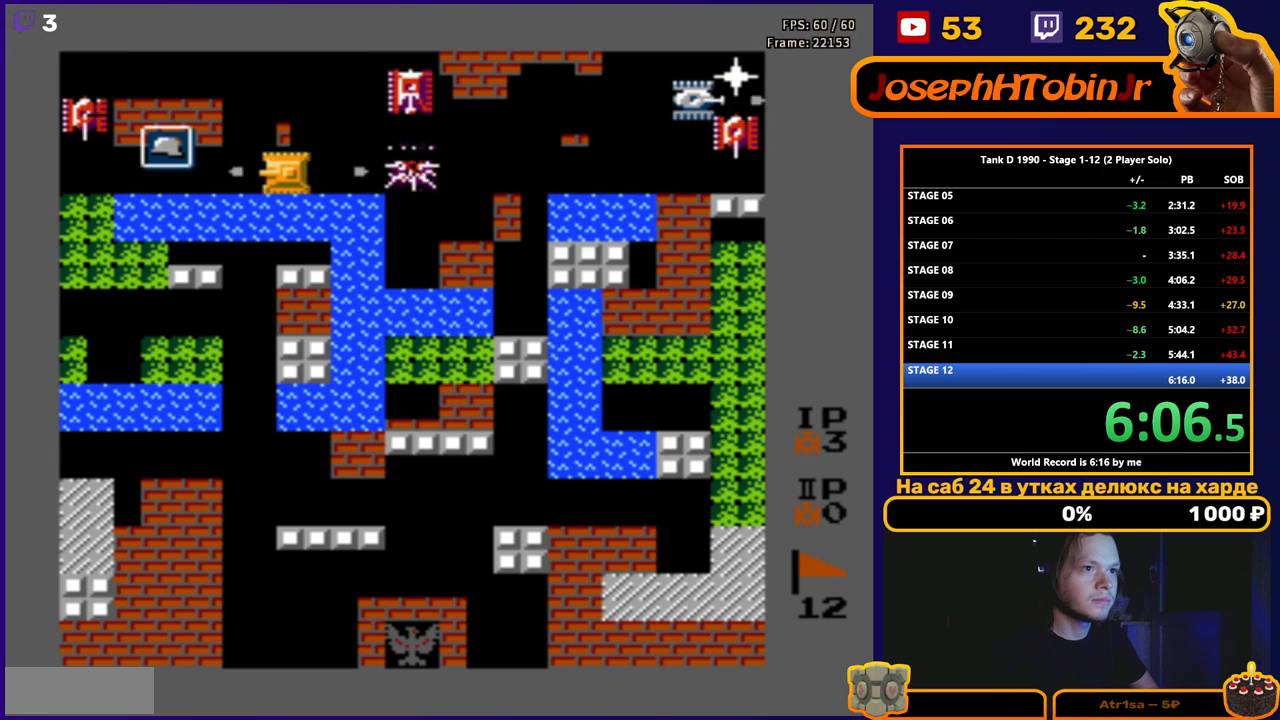
{"buttons": ["B", "DPAD_LEFT"], "events": [[133, "B", "down"]]}
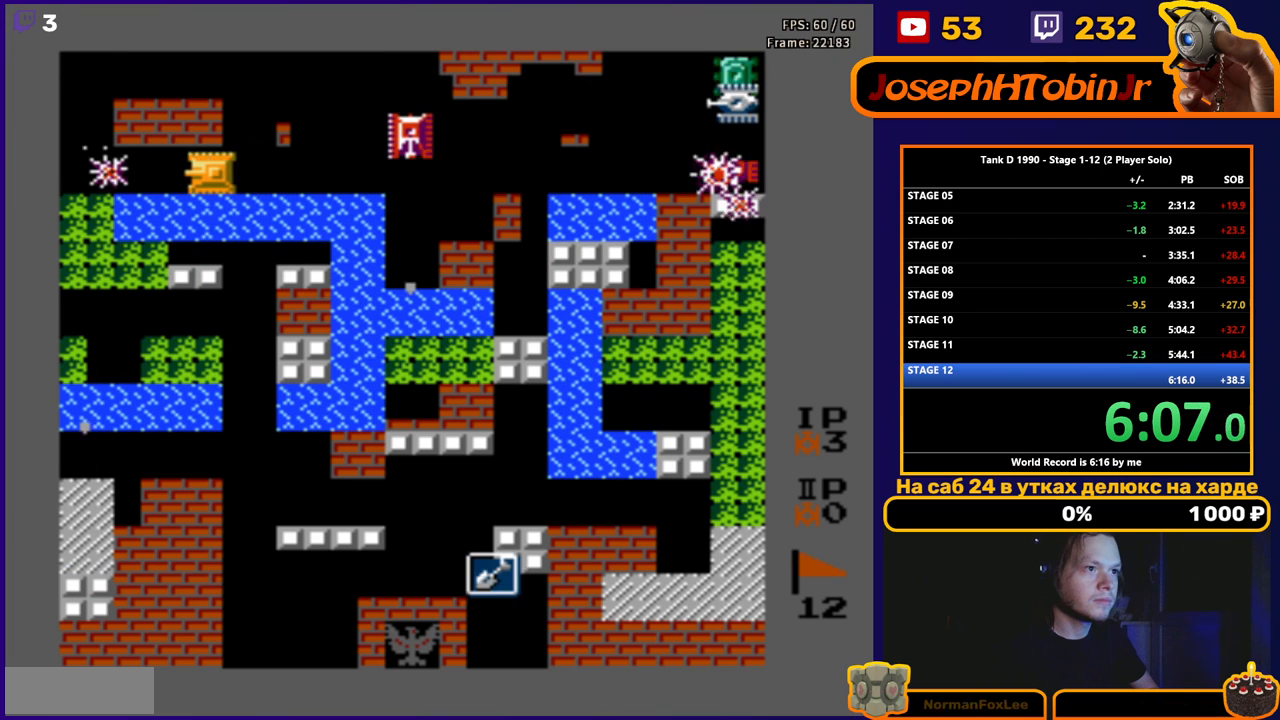
{"buttons": ["B", "DPAD_RIGHT"], "events": [[117, "B", "up"], [133, "DPAD_LEFT", "up"], [150, "DPAD_RIGHT", "down"], [183, "B", "down"]]}
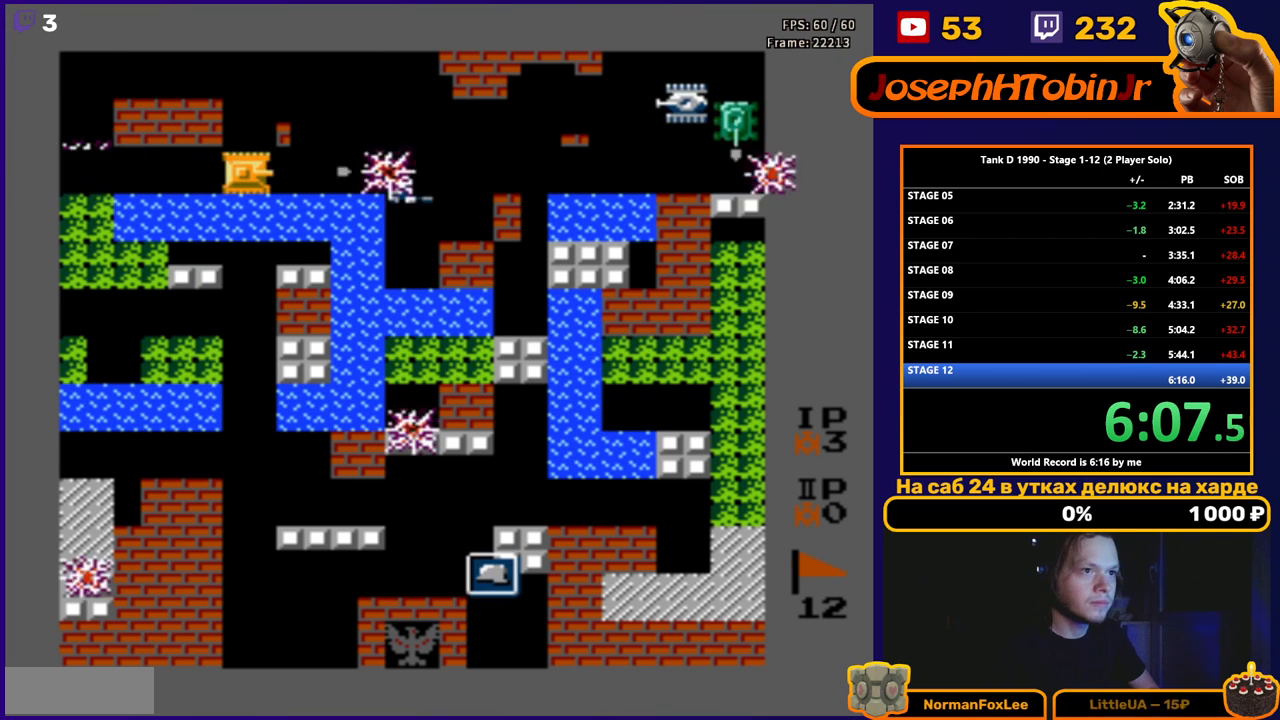
{"buttons": ["B", "DPAD_RIGHT"], "events": []}
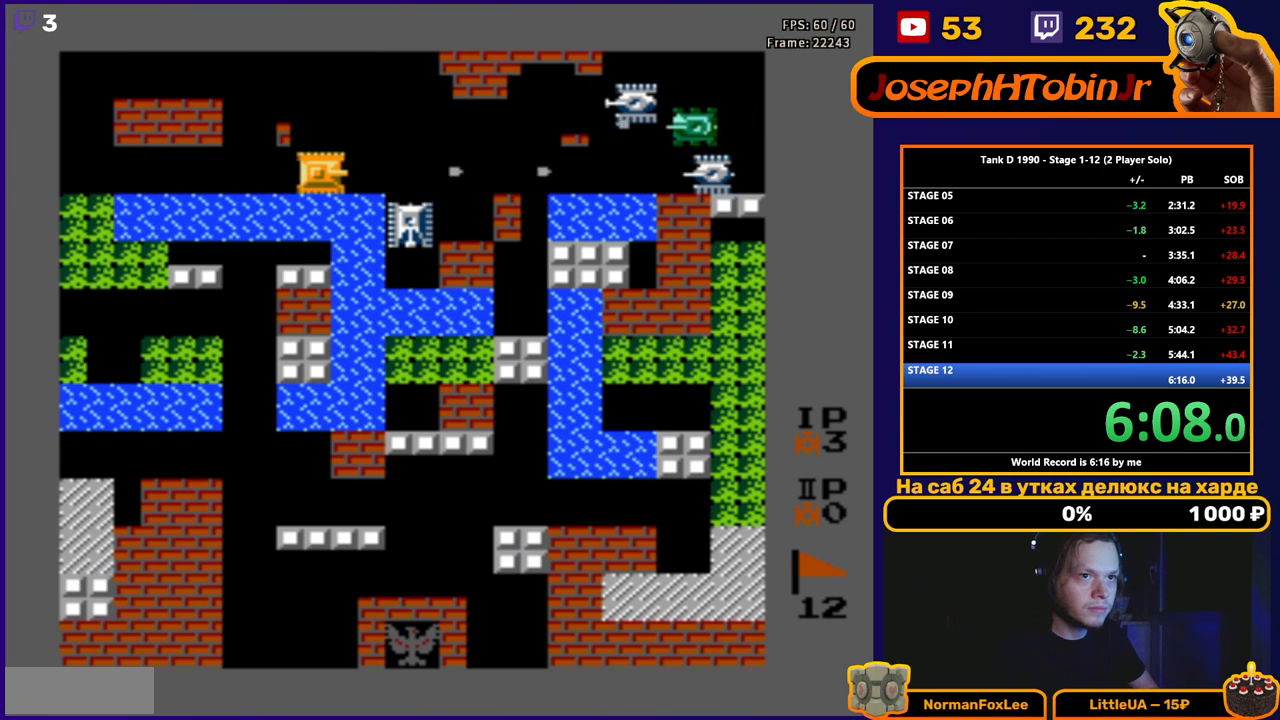
{"buttons": ["DPAD_RIGHT"], "events": [[400, "B", "up"]]}
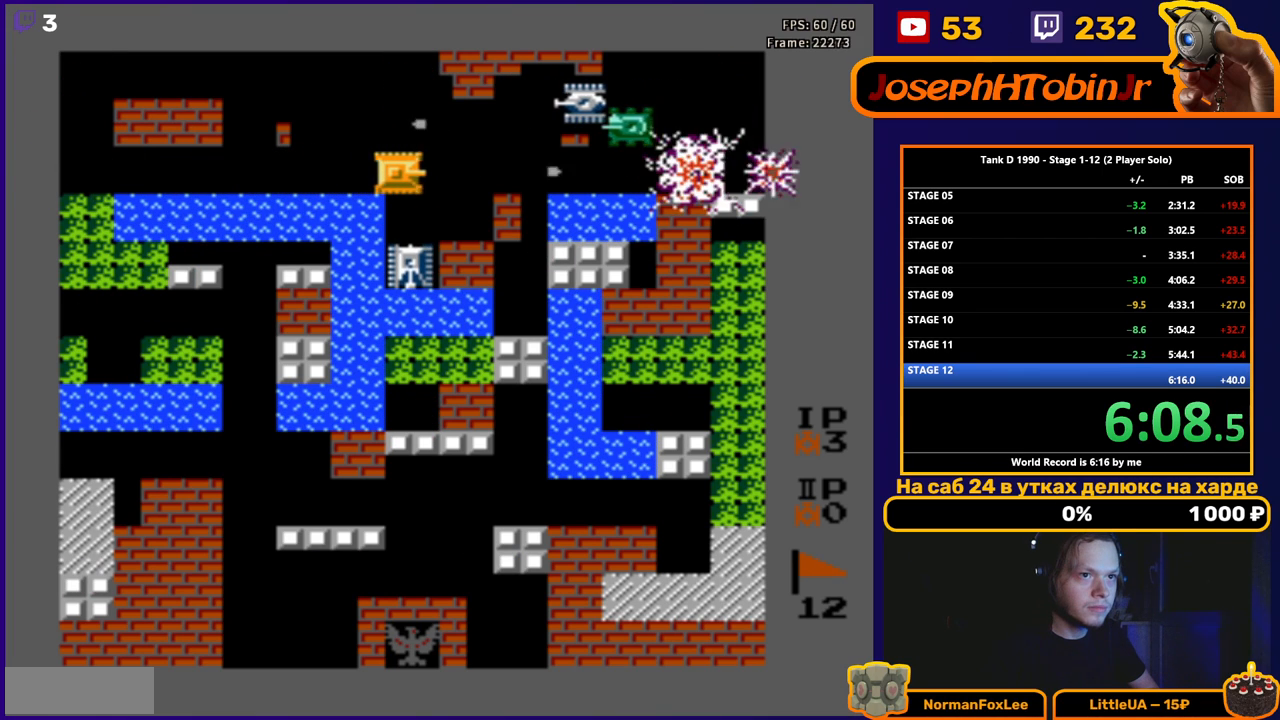
{"buttons": ["DPAD_RIGHT"], "events": [[100, "DPAD_DOWN", "down"], [117, "DPAD_RIGHT", "up"], [167, "B", "down"], [350, "DPAD_DOWN", "up"], [367, "DPAD_RIGHT", "down"], [383, "B", "up"]]}
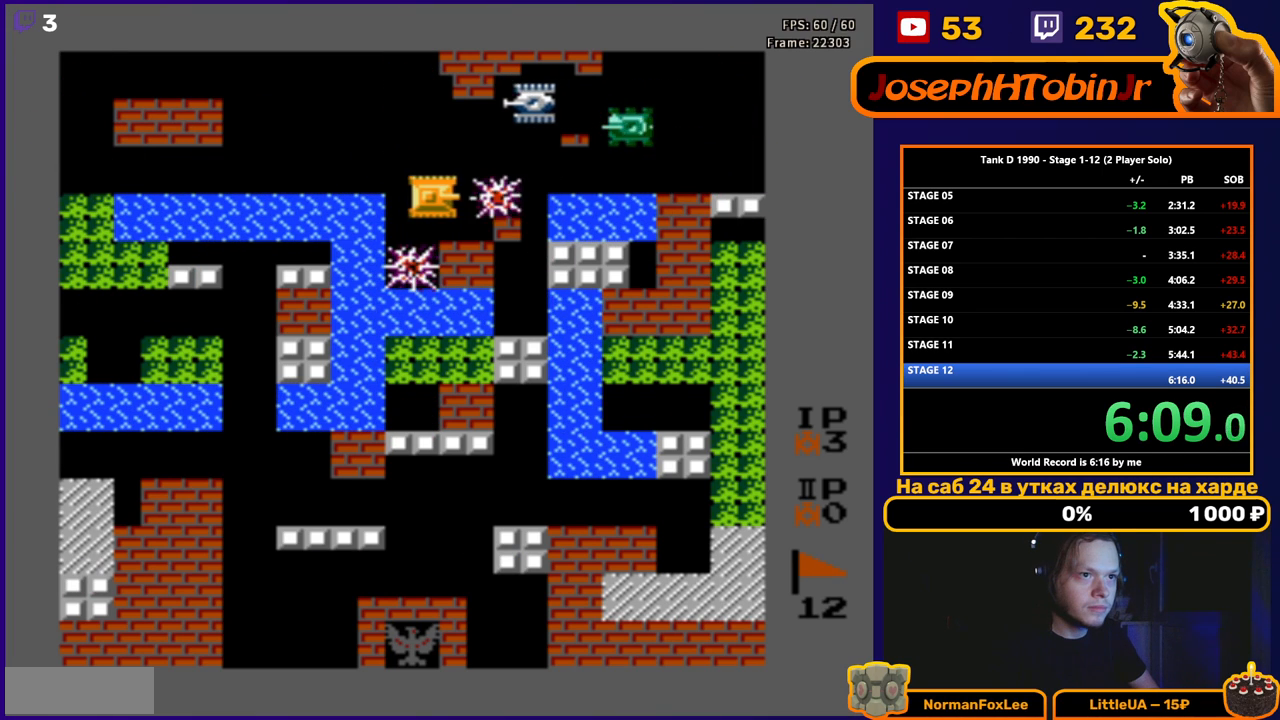
{"buttons": ["DPAD_RIGHT"], "events": [[200, "DPAD_UP", "down"], [217, "DPAD_RIGHT", "up"], [283, "B", "down"], [417, "B", "up"], [467, "DPAD_RIGHT", "down"], [483, "DPAD_UP", "up"]]}
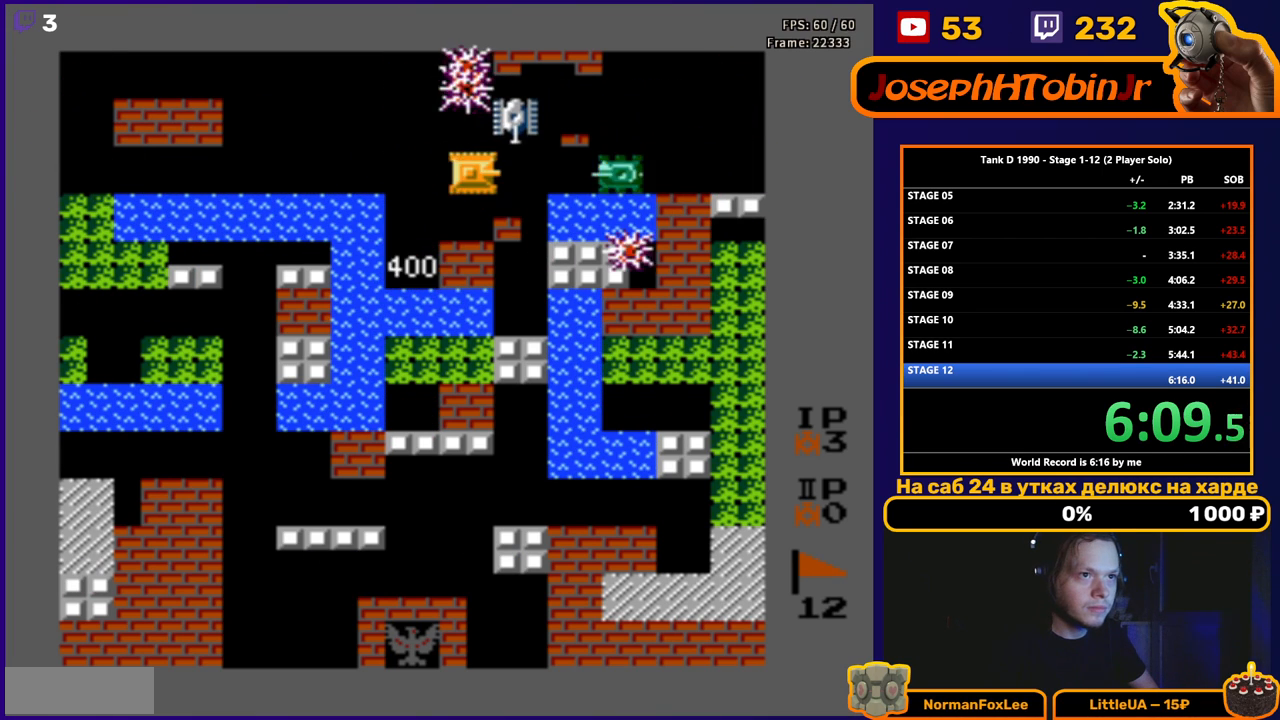
{"buttons": ["B", "DPAD_UP"], "events": [[17, "B", "down"], [317, "DPAD_UP", "down"], [333, "DPAD_RIGHT", "up"], [350, "DPAD_LEFT", "down"], [500, "DPAD_LEFT", "up"]]}
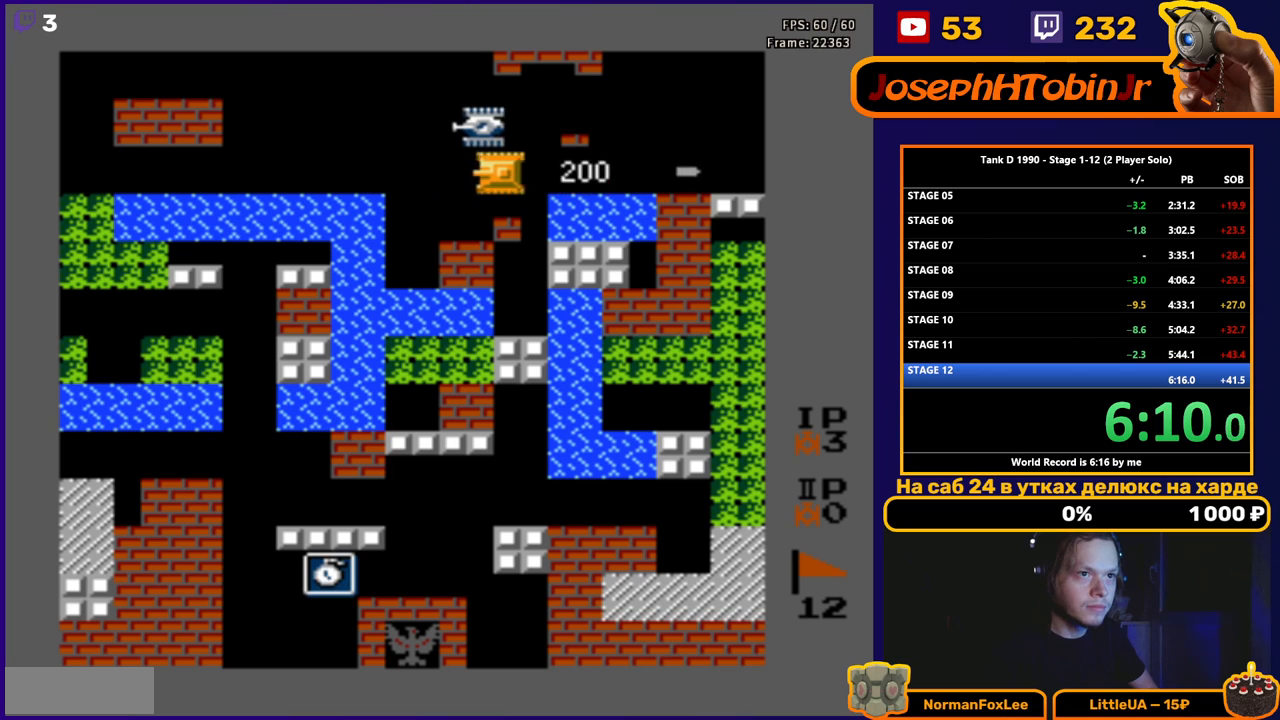
{"buttons": ["DPAD_UP"], "events": [[67, "DPAD_LEFT", "down"], [200, "DPAD_LEFT", "up"], [267, "B", "up"], [283, "B", "down"], [467, "B", "up"]]}
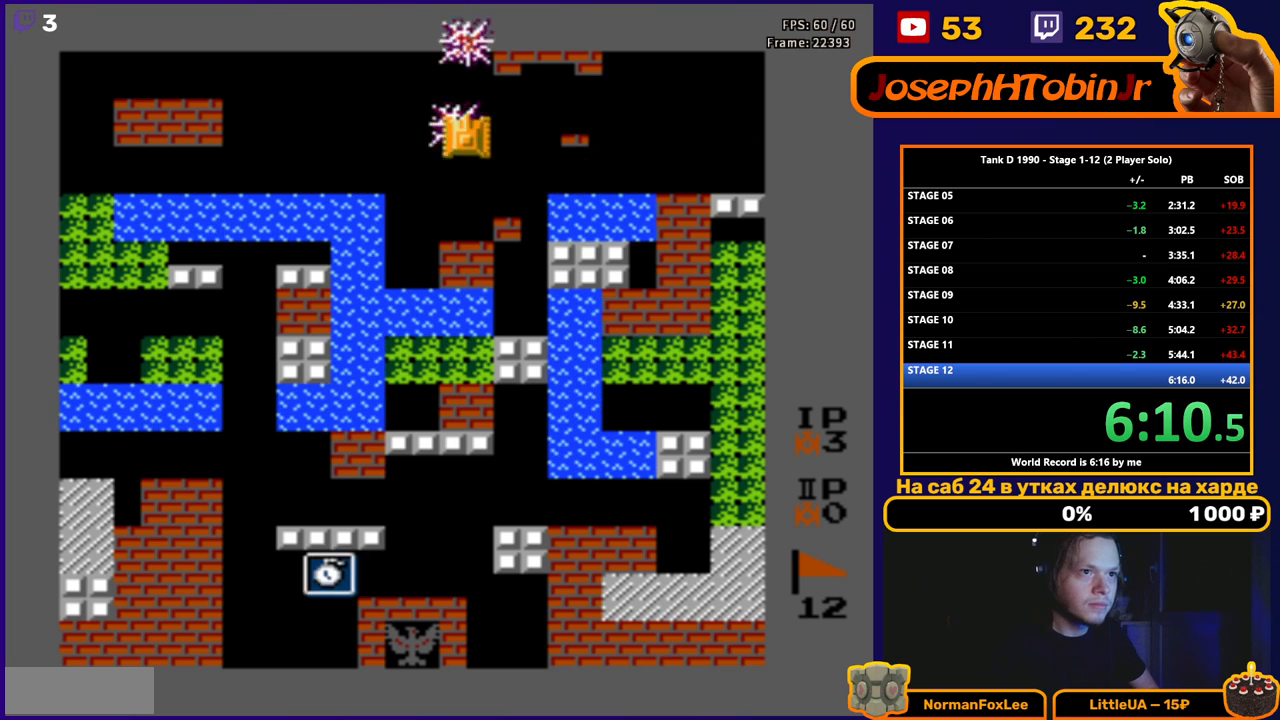
{"buttons": [], "events": [[133, "DPAD_UP", "up"]]}